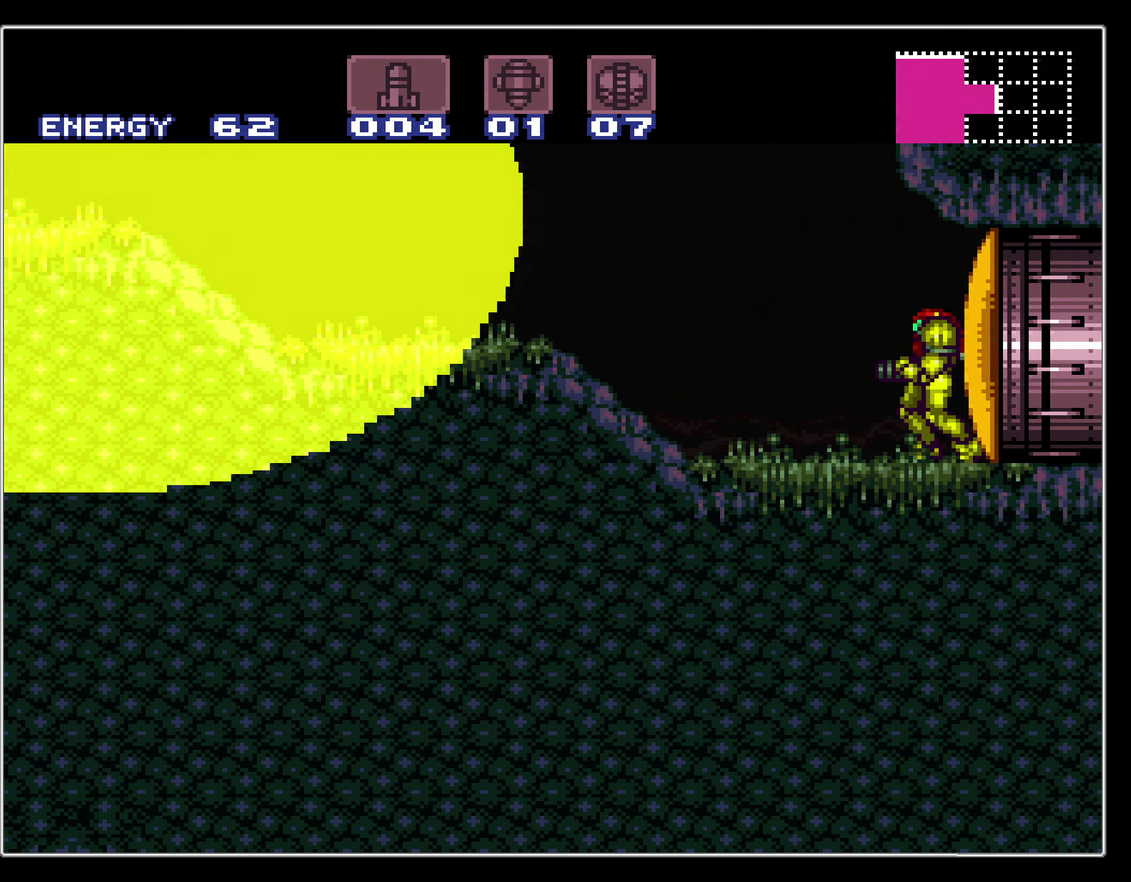
Gameplay with a controller (Nintendo layout); each line is a JSON object with the inputs held at the frame after it (dt_ms = milliseconds from this image to that frame). "events" lists button and stick changes between this image and that frame as [ms after this image, input, new state], when the widget could be followed in between. Not read: L3 R3.
{"dt_ms": 500, "buttons": ["B", "DPAD_RIGHT"], "events": [[484, "DPAD_RIGHT", "down"]]}
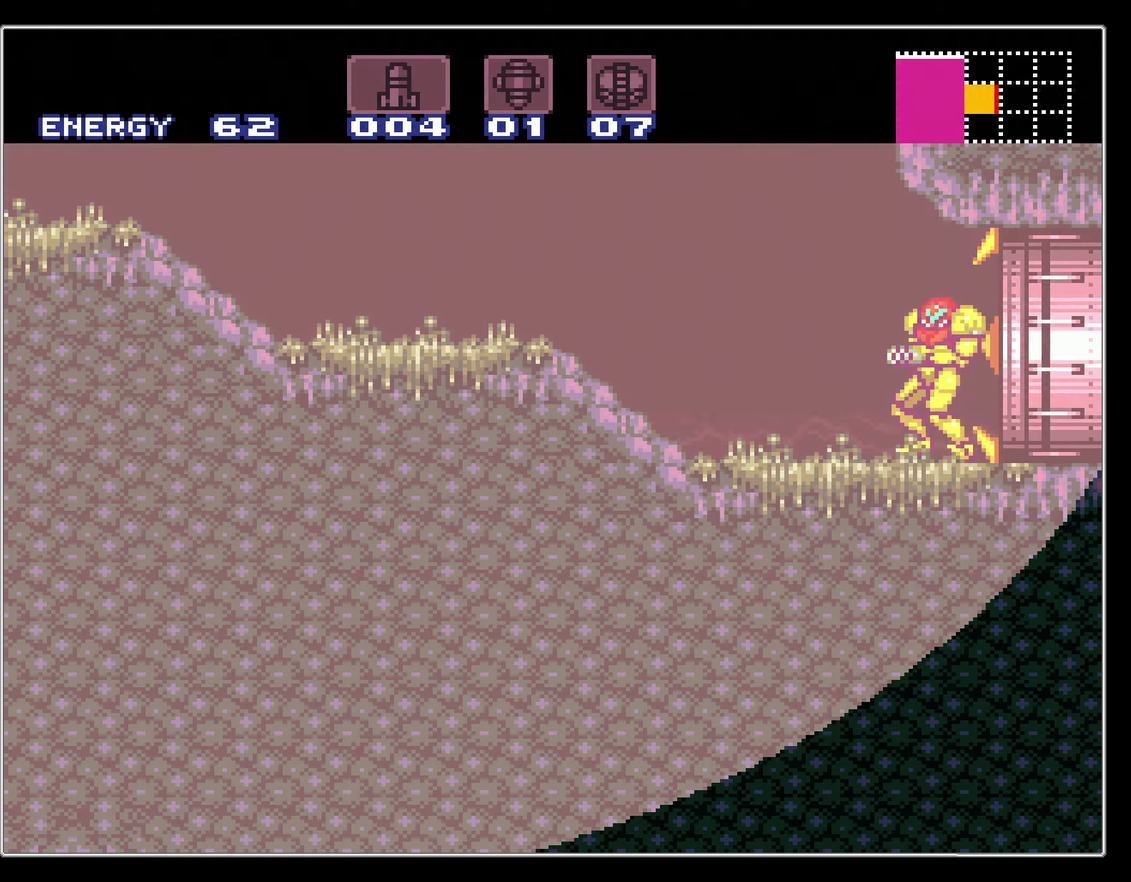
{"dt_ms": 800, "buttons": ["B"], "events": [[67, "A", "down"], [267, "A", "up"], [267, "DPAD_LEFT", "down"], [267, "DPAD_RIGHT", "up"], [784, "DPAD_LEFT", "up"]]}
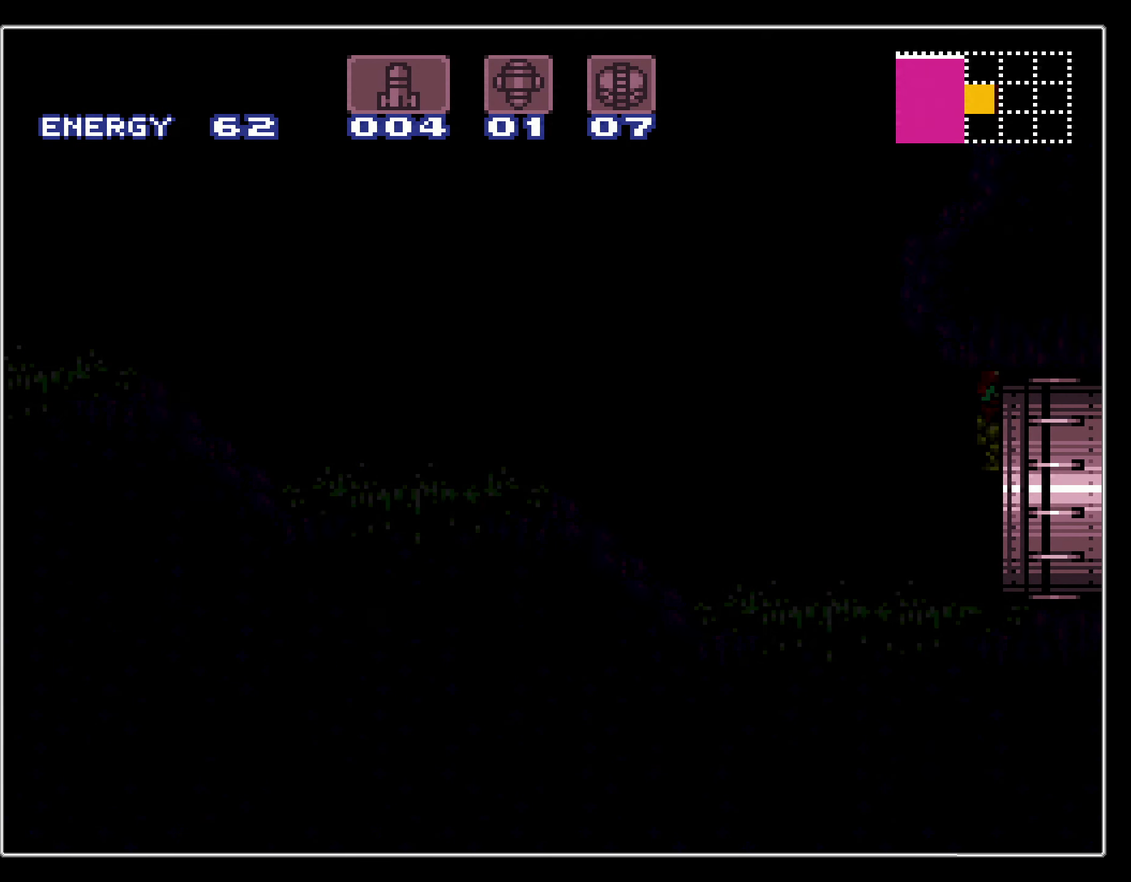
{"dt_ms": 700, "buttons": ["B"], "events": []}
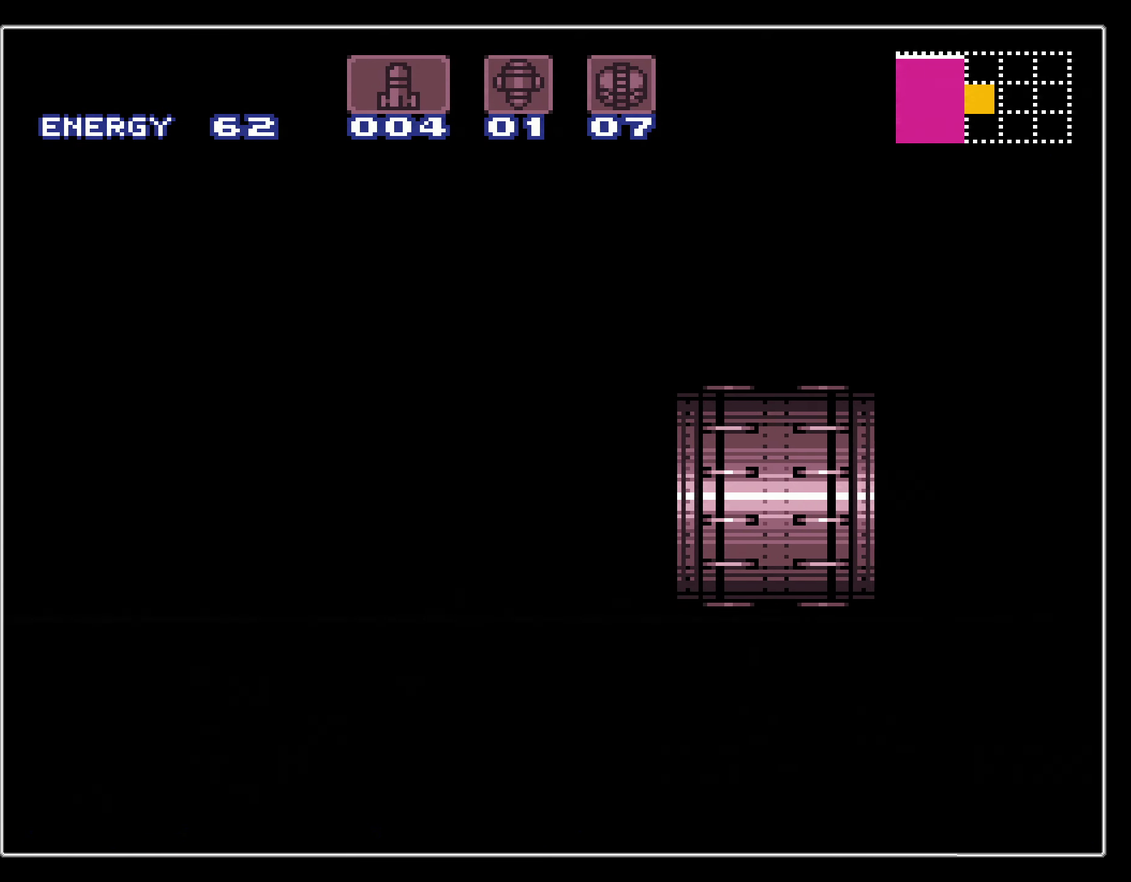
{"dt_ms": 500, "buttons": ["B", "R1"], "events": [[34, "R1", "down"]]}
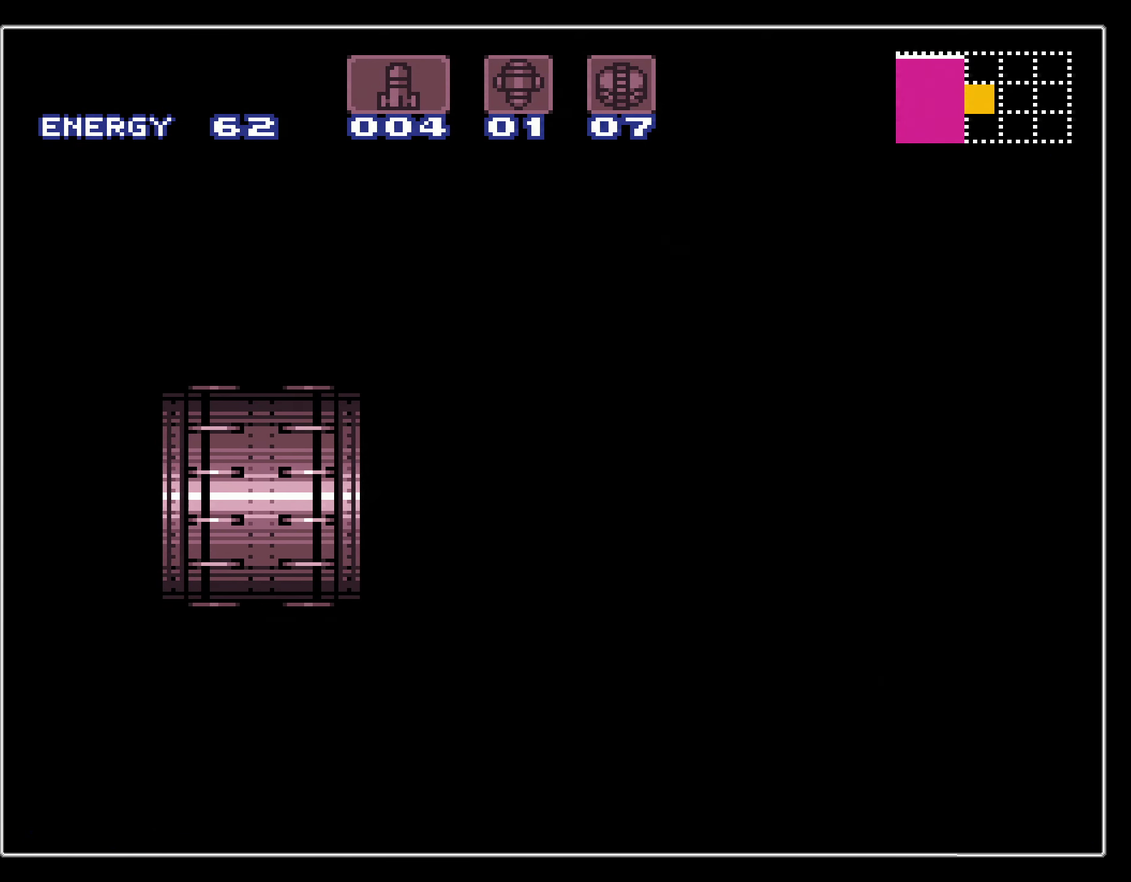
{"dt_ms": 500, "buttons": ["B", "R1"], "events": []}
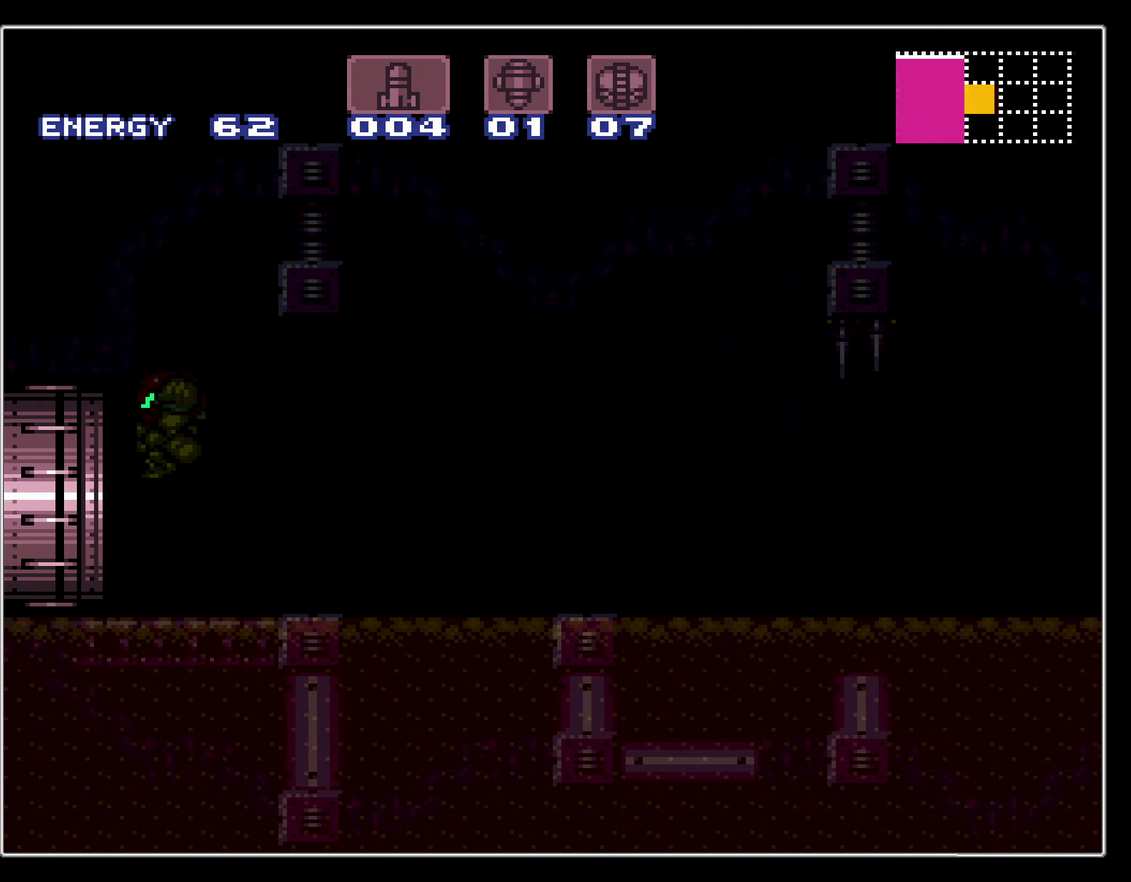
{"dt_ms": 500, "buttons": ["B", "R1"], "events": []}
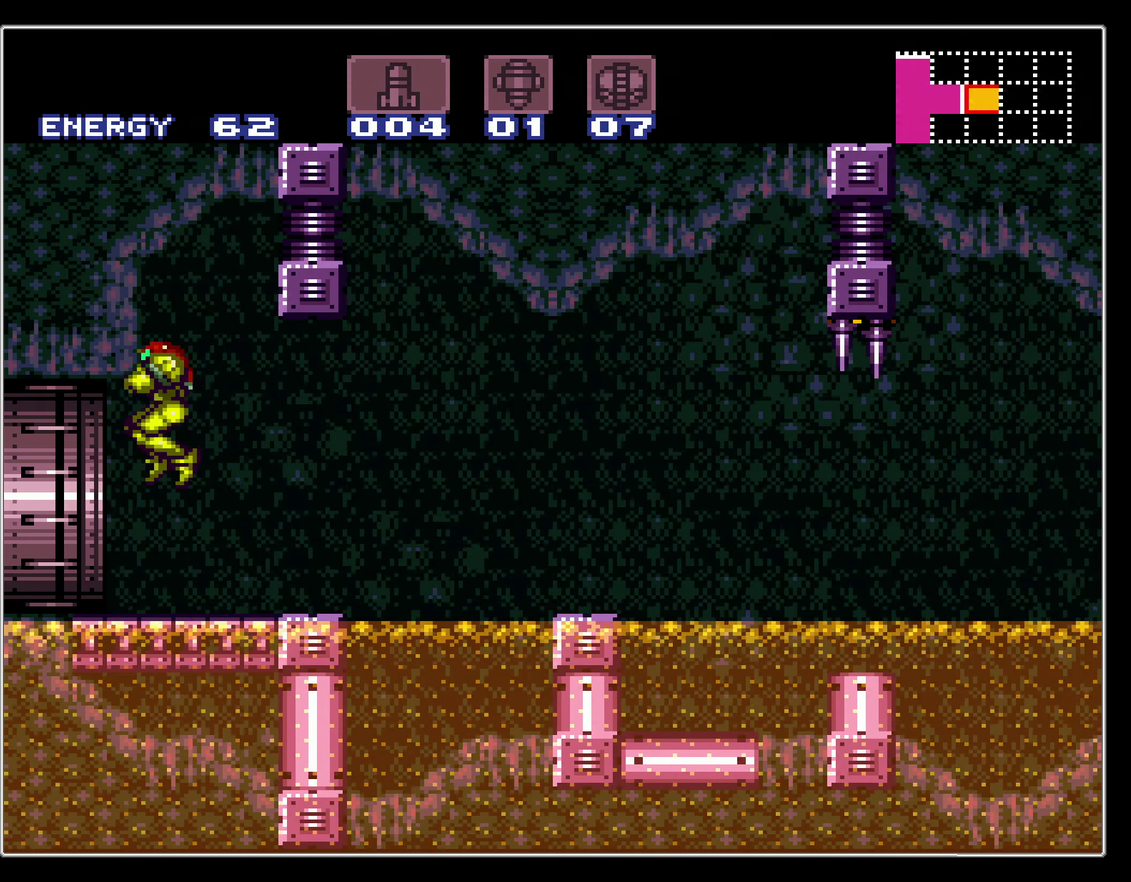
{"dt_ms": 500, "buttons": ["B", "X", "R1", "DPAD_LEFT"], "events": [[34, "DPAD_RIGHT", "down"], [100, "DPAD_RIGHT", "up"], [367, "X", "down"], [434, "DPAD_LEFT", "down"]]}
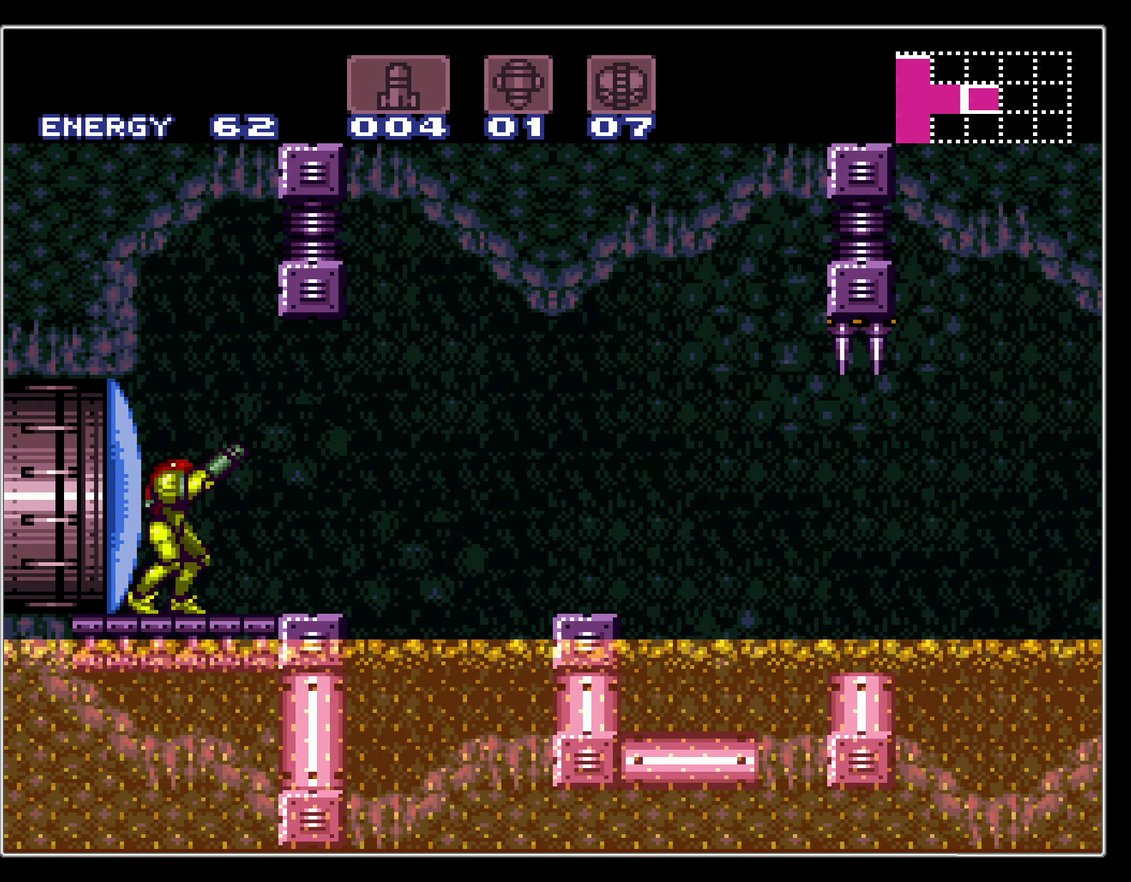
{"dt_ms": 700, "buttons": ["B", "DPAD_RIGHT"], "events": [[234, "DPAD_LEFT", "up"], [267, "X", "up"], [317, "R1", "up"], [684, "DPAD_RIGHT", "down"]]}
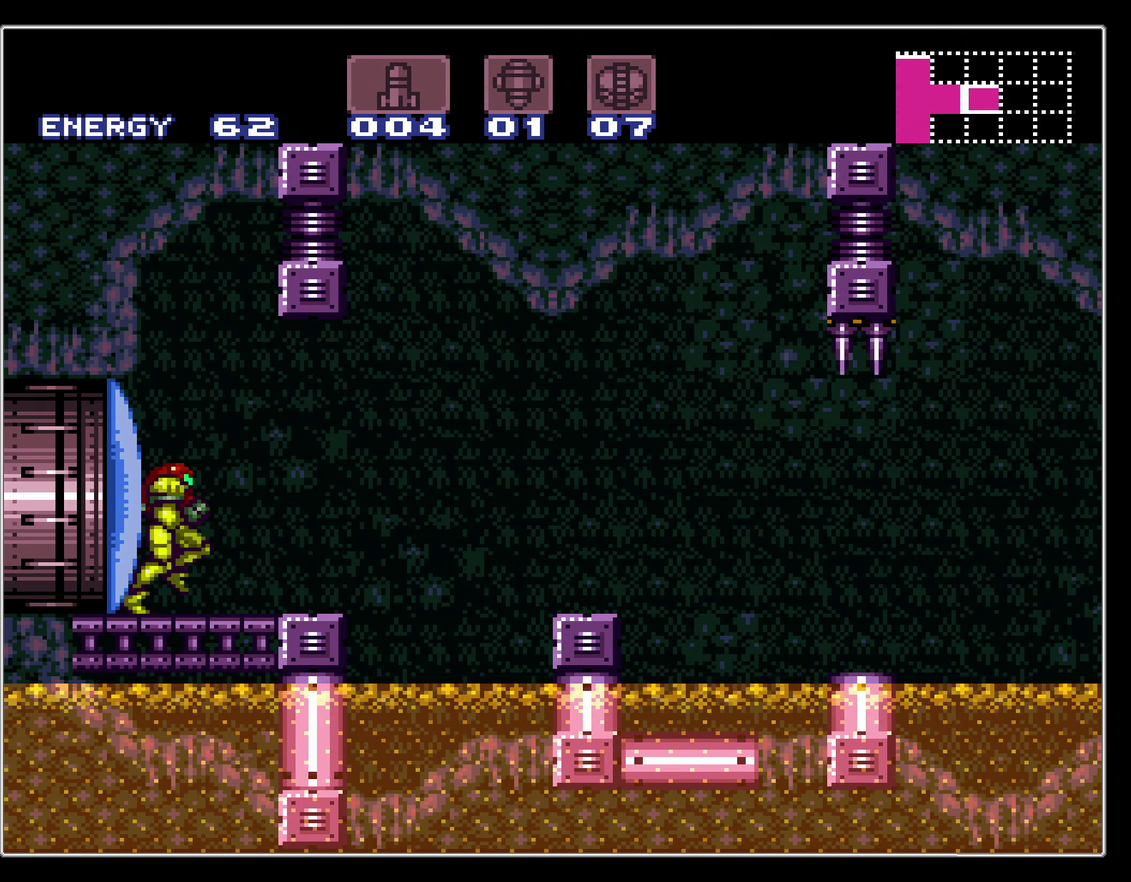
{"dt_ms": 300, "buttons": ["A", "B", "DPAD_RIGHT"], "events": [[250, "A", "down"]]}
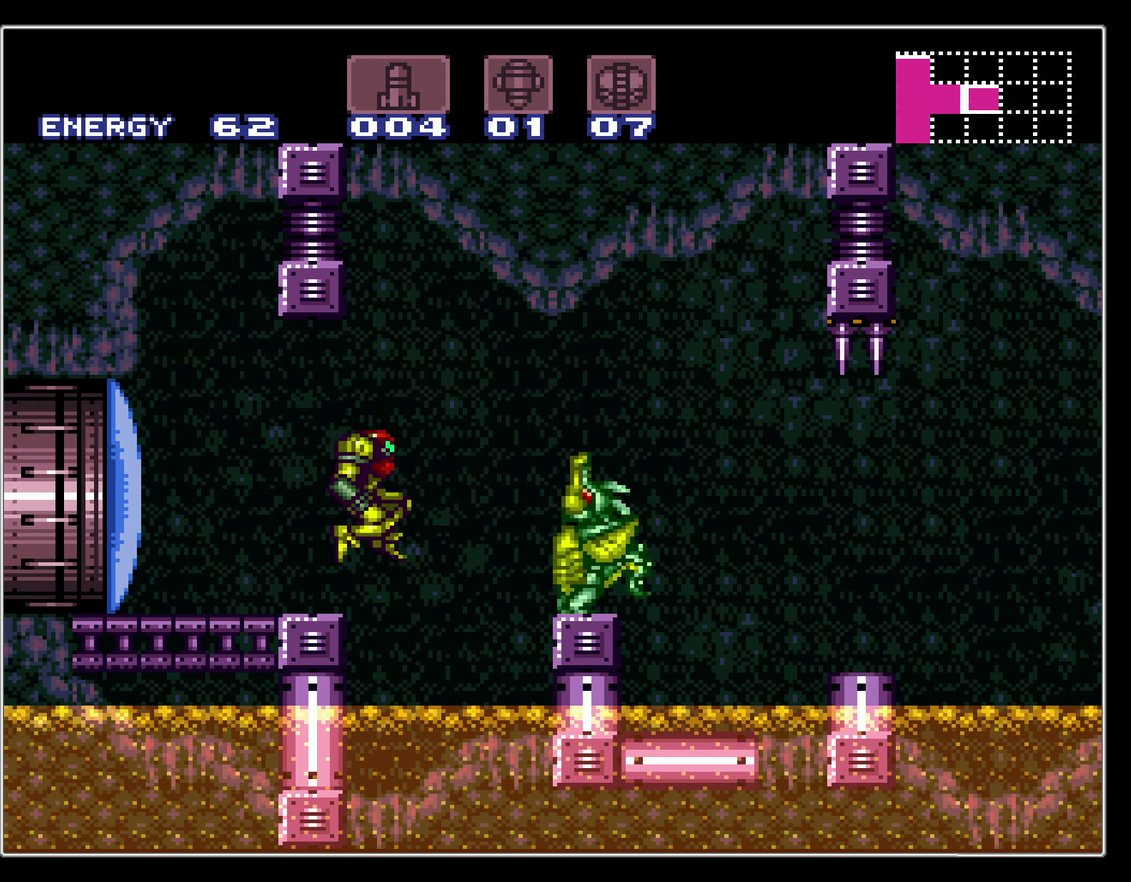
{"dt_ms": 500, "buttons": ["B", "DPAD_DOWN", "DPAD_RIGHT"], "events": [[34, "DPAD_DOWN", "down"], [50, "A", "up"], [50, "DPAD_RIGHT", "up"], [484, "DPAD_RIGHT", "down"]]}
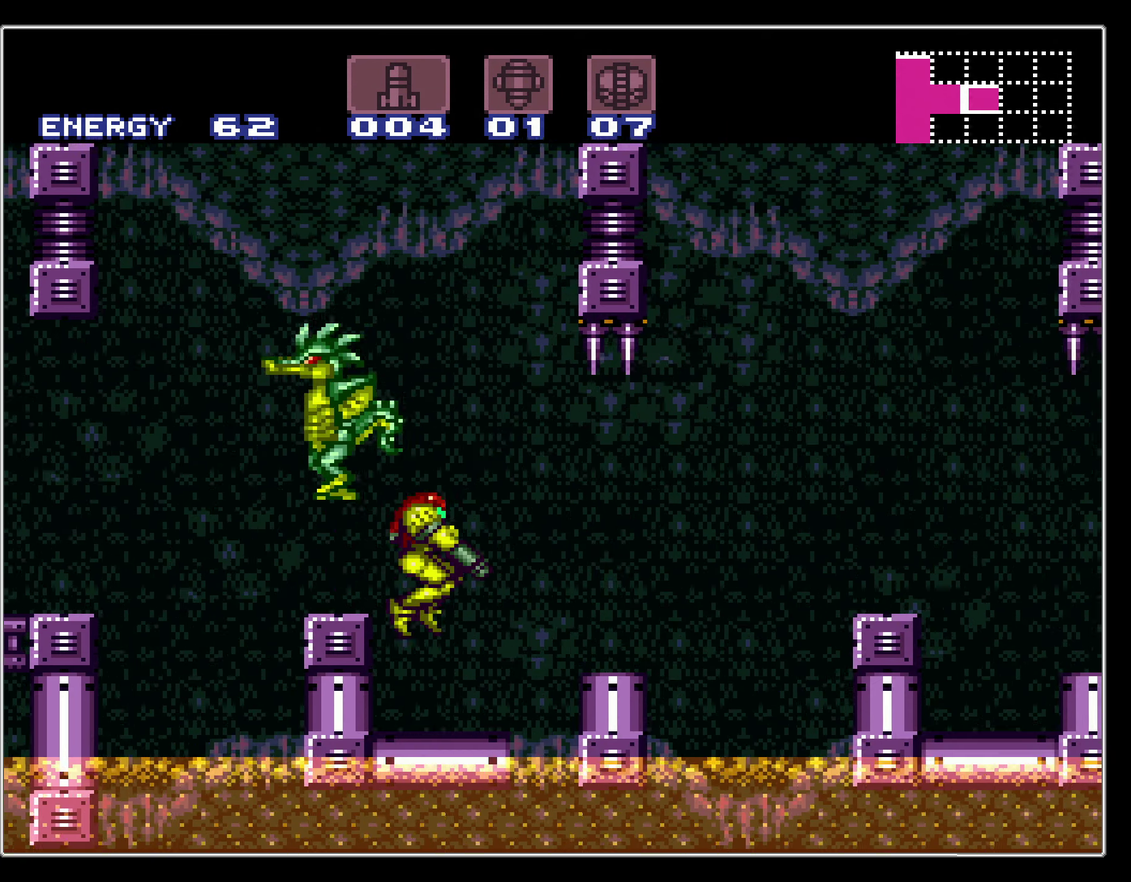
{"dt_ms": 500, "buttons": ["B", "L1", "DPAD_RIGHT"], "events": [[33, "DPAD_DOWN", "up"], [66, "L1", "down"], [350, "DPAD_RIGHT", "up"], [366, "A", "down"], [466, "A", "up"], [466, "DPAD_RIGHT", "down"]]}
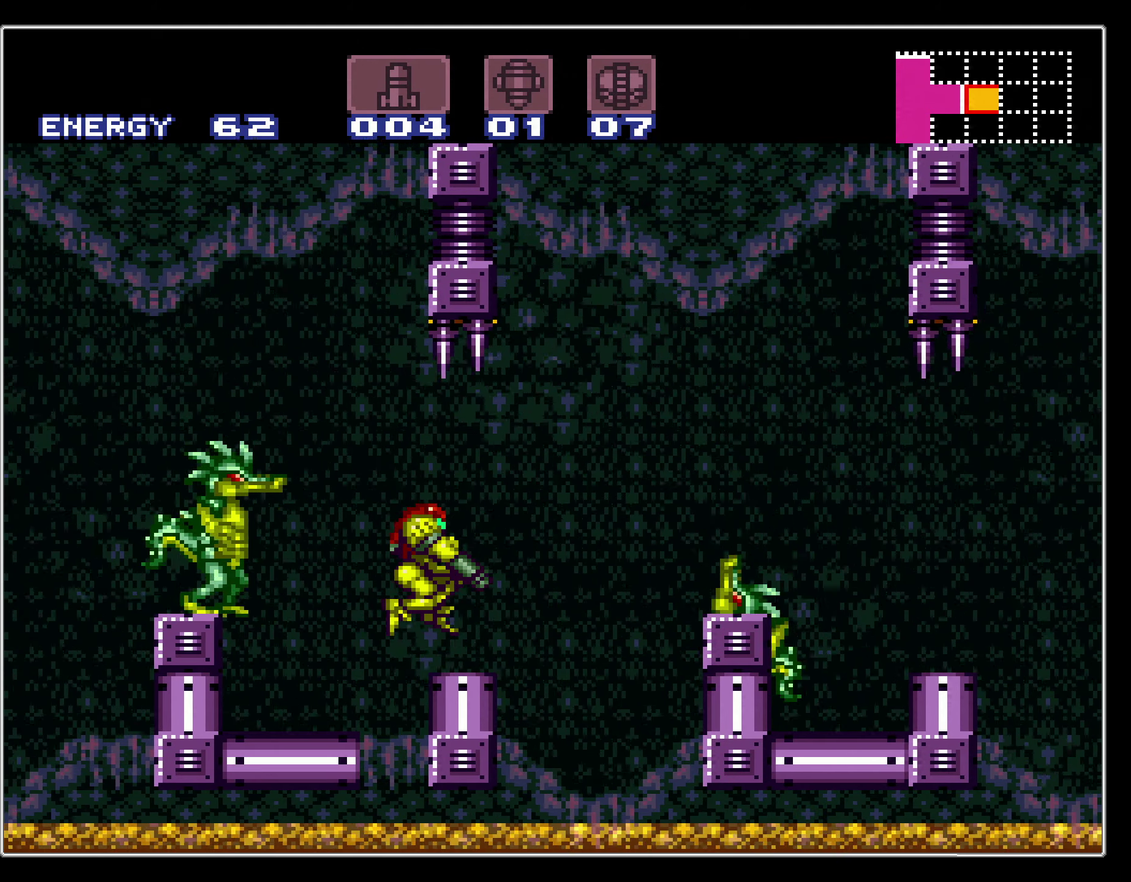
{"dt_ms": 400, "buttons": ["A", "B", "DPAD_RIGHT"], "events": [[33, "DPAD_RIGHT", "up"], [100, "L1", "up"], [233, "DPAD_RIGHT", "down"], [383, "A", "down"]]}
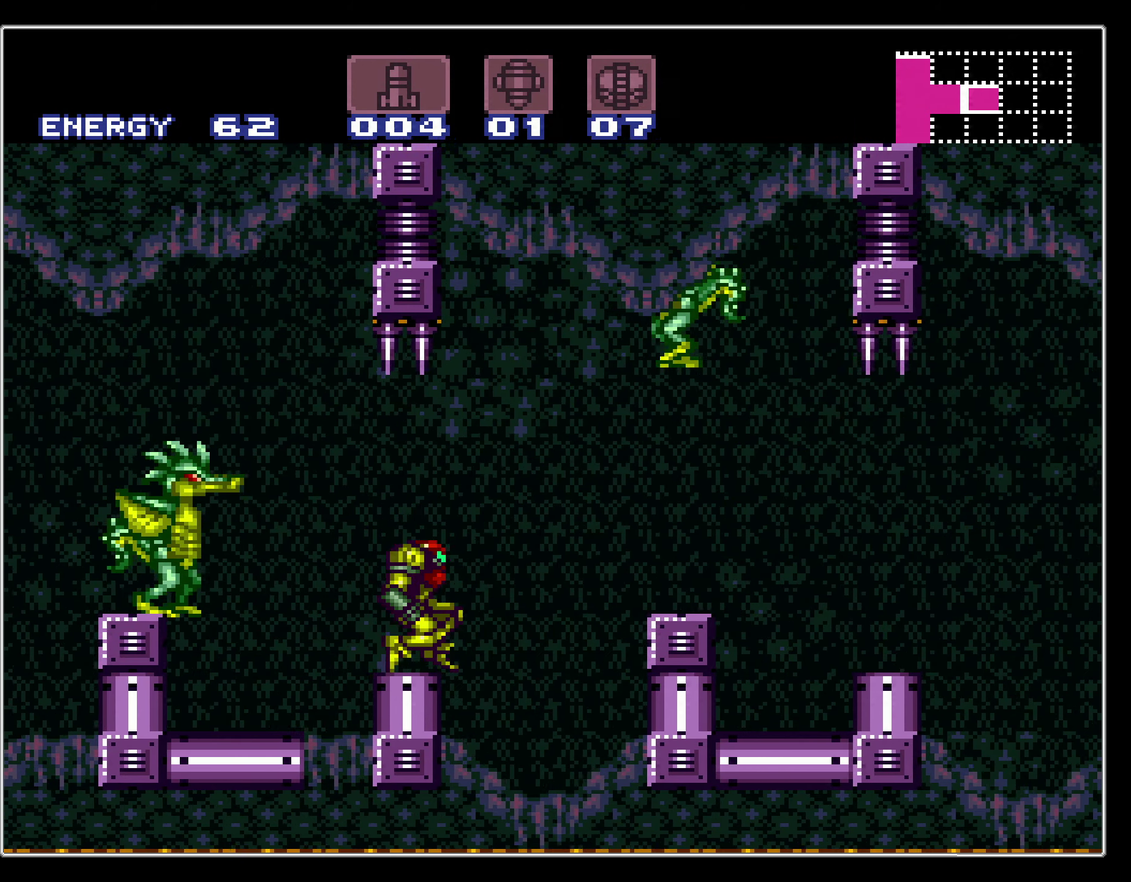
{"dt_ms": 600, "buttons": ["A", "B", "DPAD_DOWN"], "events": [[50, "DPAD_DOWN", "down"], [83, "DPAD_RIGHT", "up"]]}
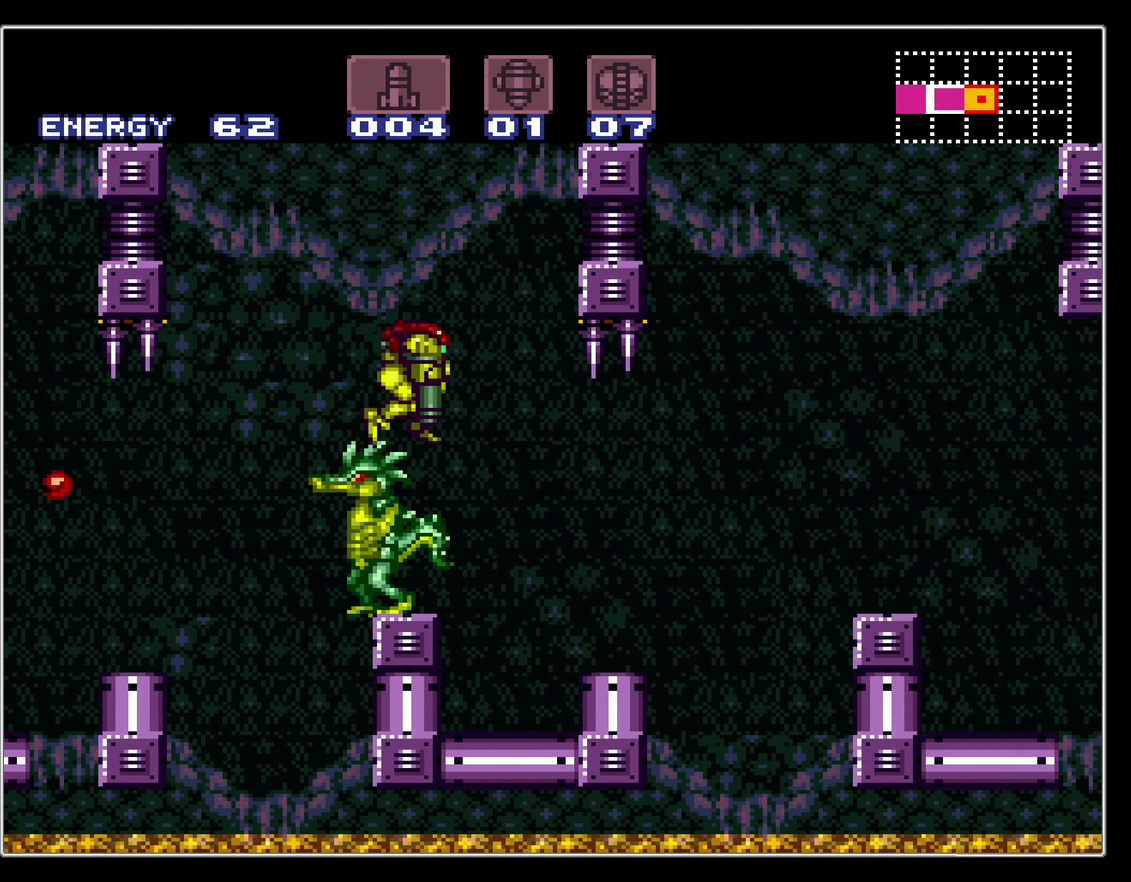
{"dt_ms": 400, "buttons": ["B", "DPAD_RIGHT"], "events": [[300, "DPAD_RIGHT", "down"], [383, "A", "up"], [383, "DPAD_DOWN", "up"]]}
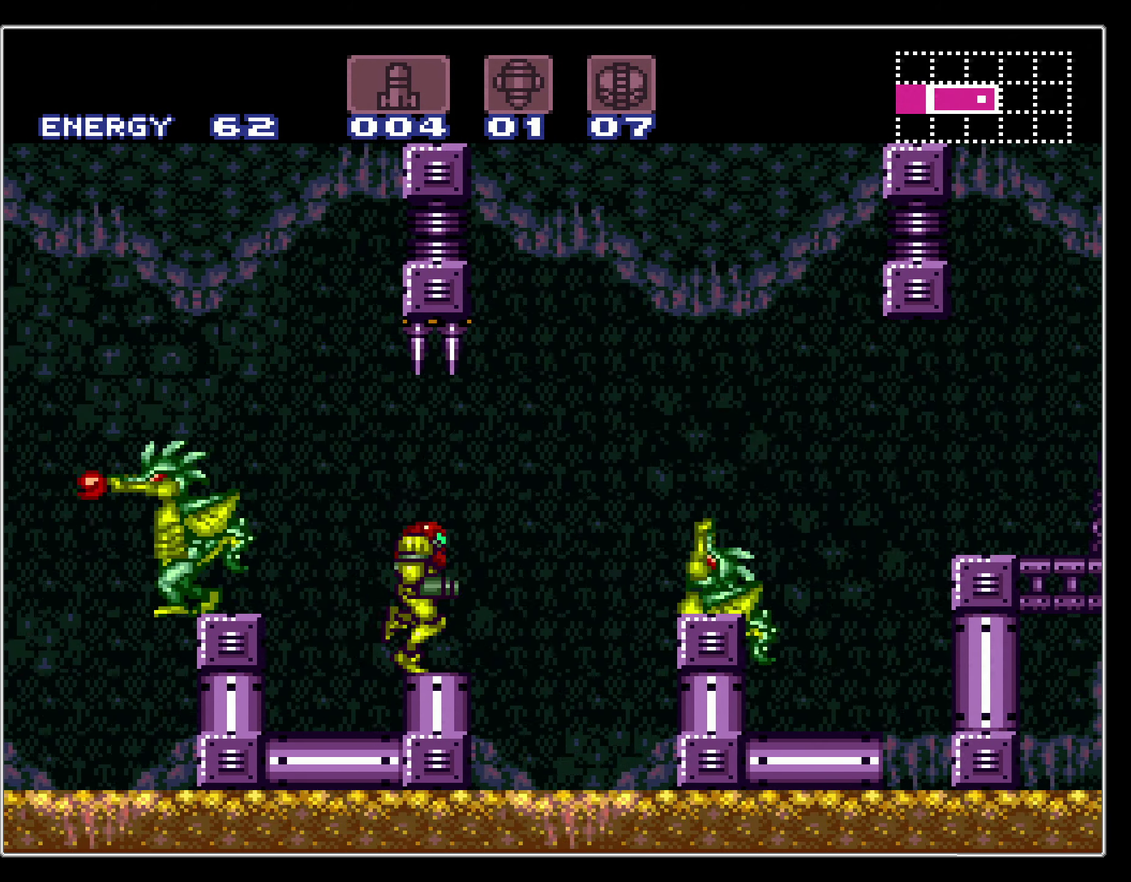
{"dt_ms": 400, "buttons": ["A", "B", "DPAD_LEFT"], "events": [[100, "A", "down"], [216, "DPAD_RIGHT", "up"], [333, "DPAD_LEFT", "down"]]}
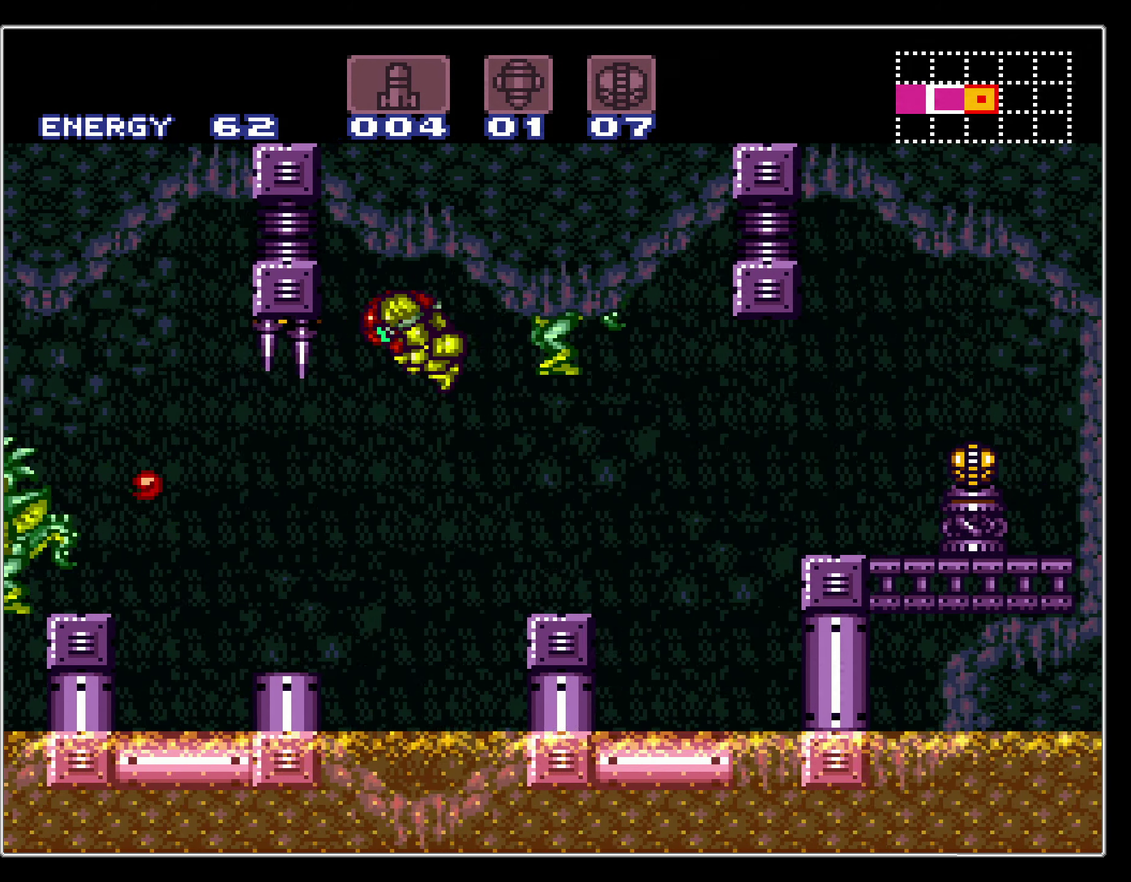
{"dt_ms": 500, "buttons": ["A", "B", "L1", "DPAD_RIGHT"], "events": [[16, "A", "up"], [66, "DPAD_LEFT", "up"], [83, "A", "down"], [116, "L1", "down"], [416, "DPAD_RIGHT", "down"]]}
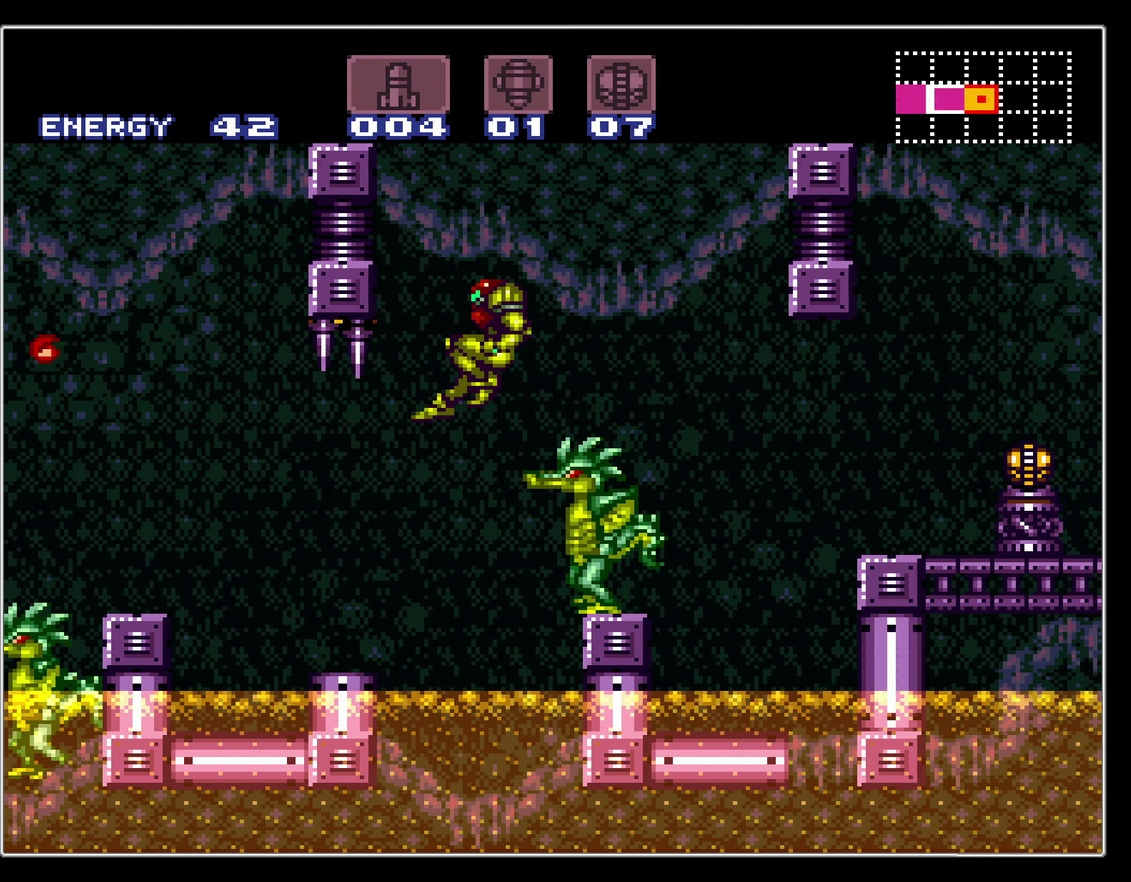
{"dt_ms": 700, "buttons": ["A", "B", "L1", "DPAD_RIGHT"], "events": []}
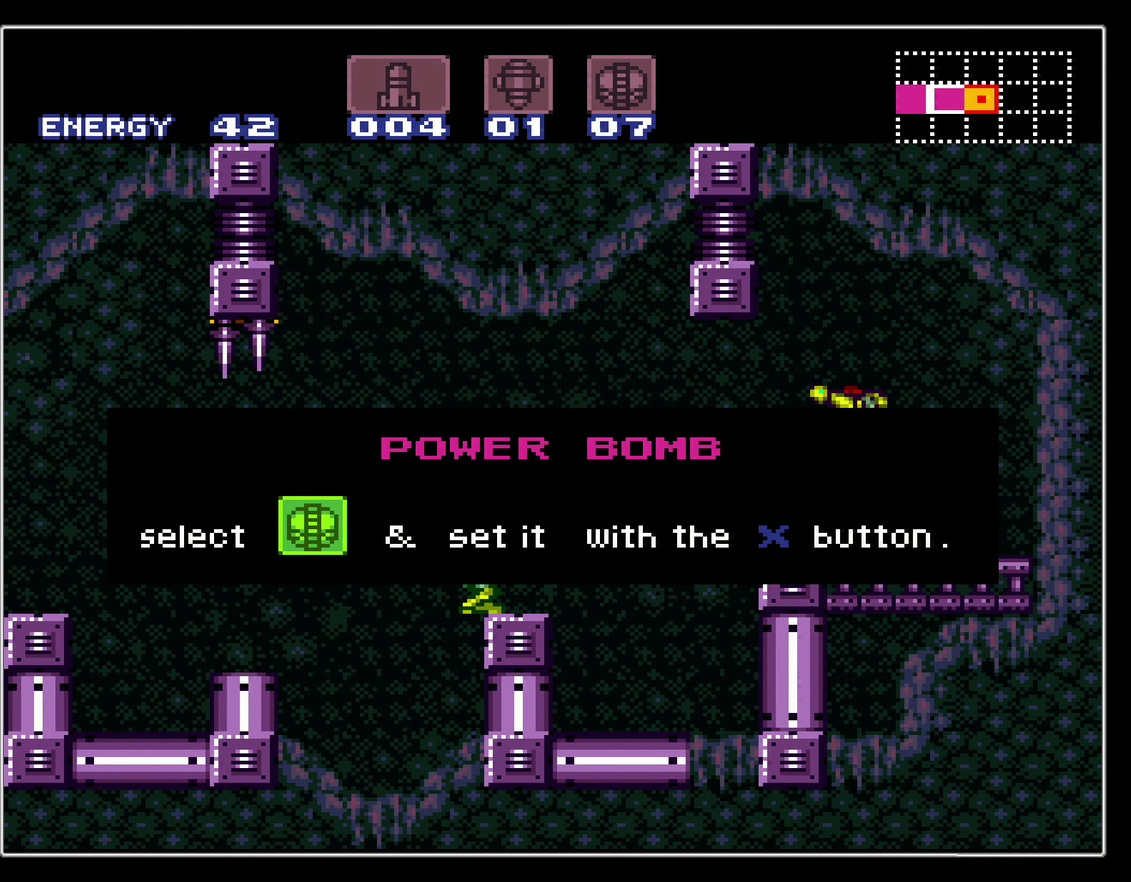
{"dt_ms": 500, "buttons": ["A", "B", "L1", "DPAD_RIGHT"], "events": []}
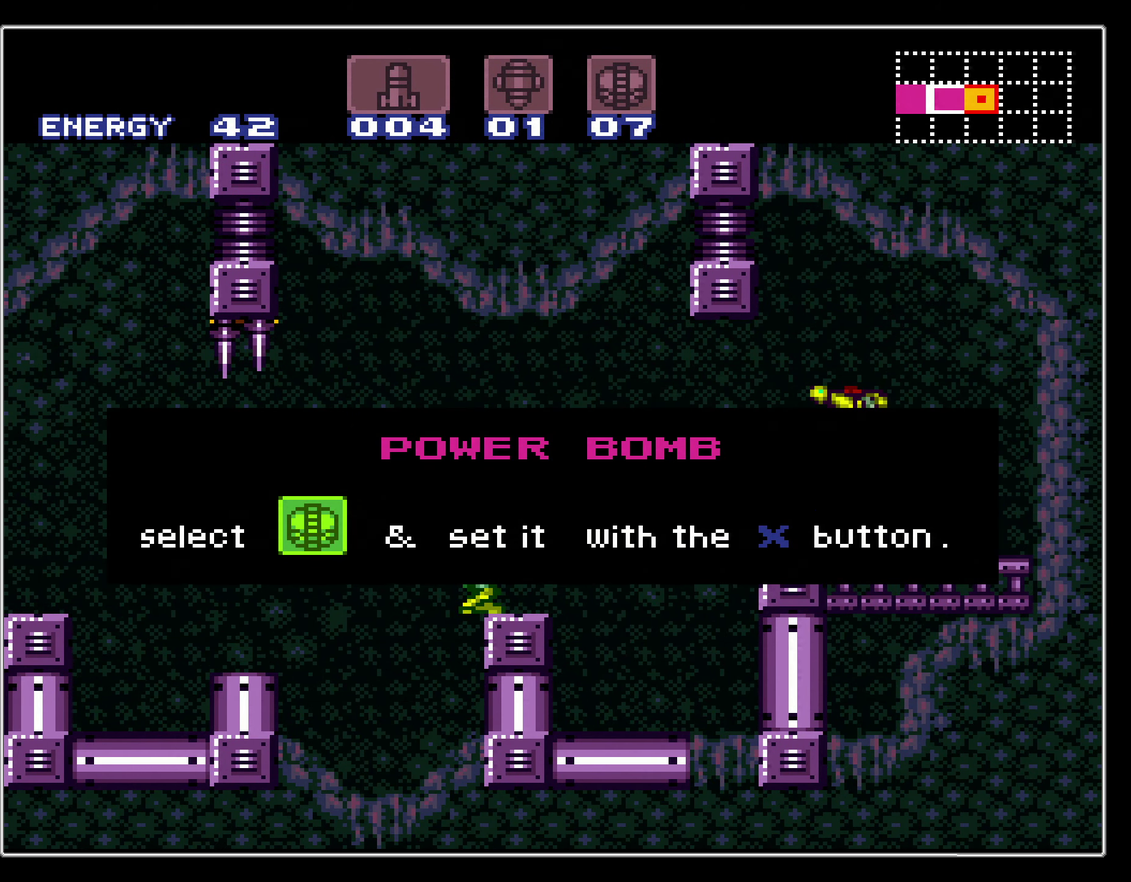
{"dt_ms": 500, "buttons": ["A", "B", "L1", "DPAD_RIGHT"], "events": []}
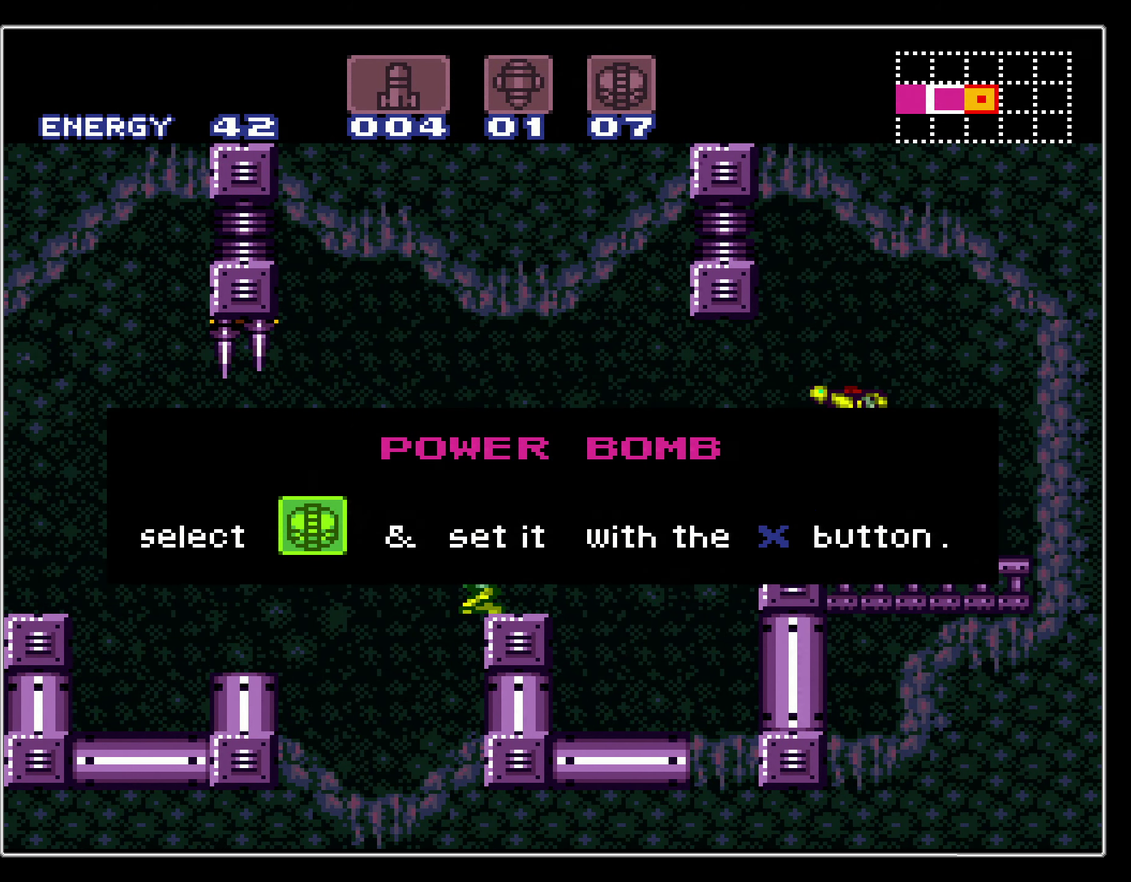
{"dt_ms": 500, "buttons": ["A", "B", "L1", "DPAD_RIGHT"], "events": []}
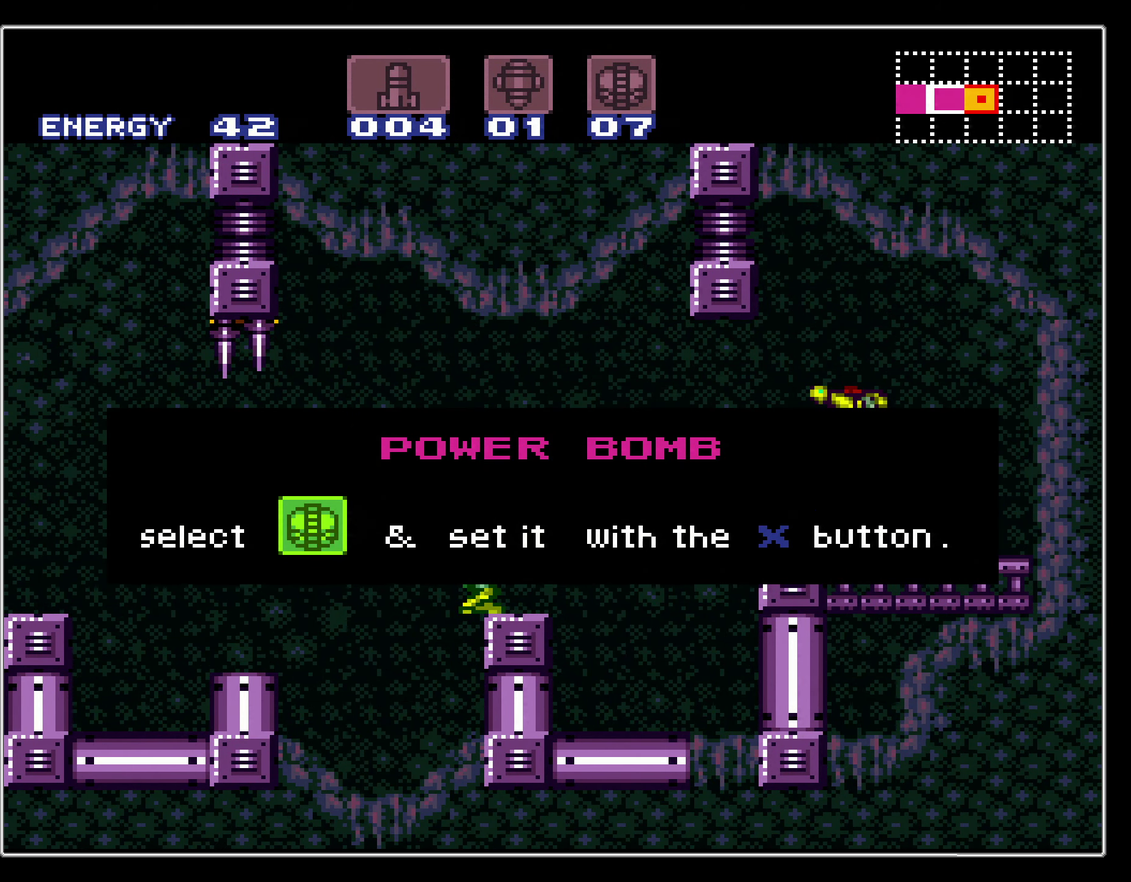
{"dt_ms": 500, "buttons": ["A", "B", "L1", "DPAD_RIGHT"], "events": []}
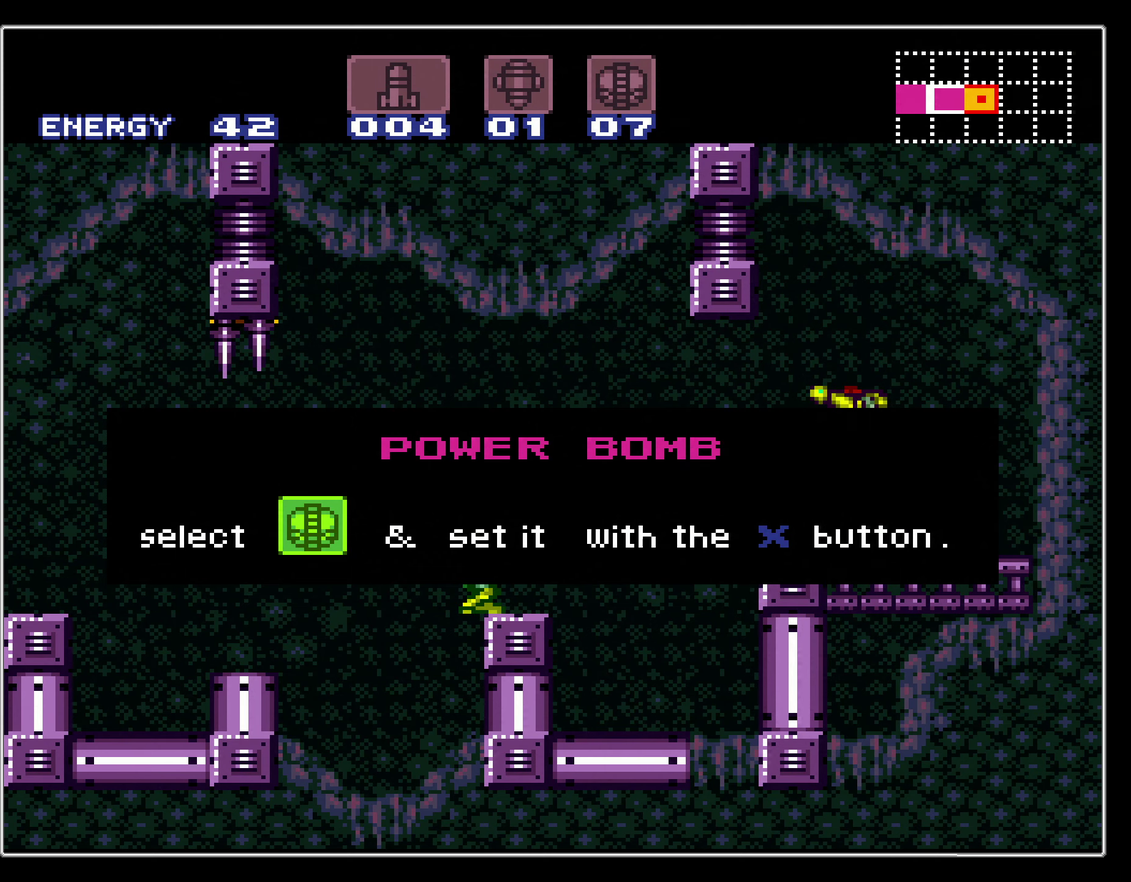
{"dt_ms": 500, "buttons": ["A", "B", "L1", "DPAD_RIGHT"], "events": []}
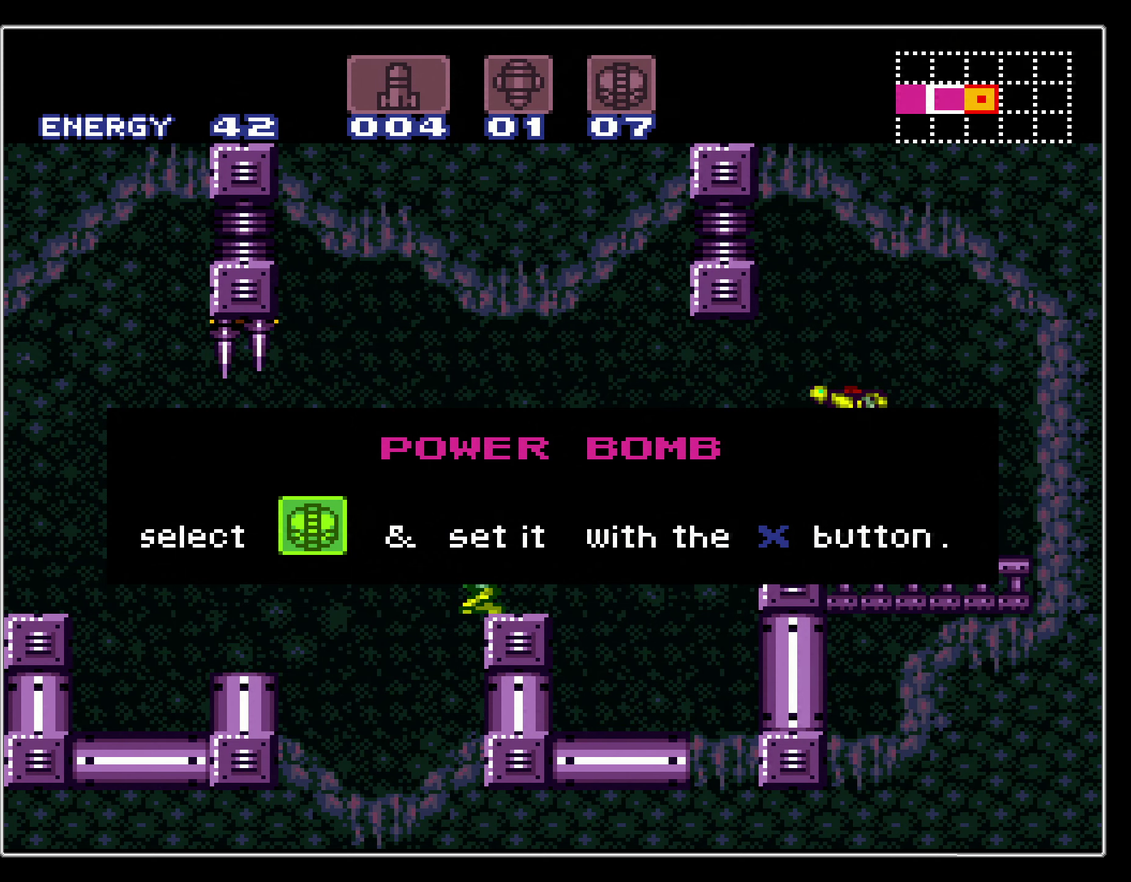
{"dt_ms": 500, "buttons": ["A", "B", "L1", "DPAD_RIGHT"], "events": []}
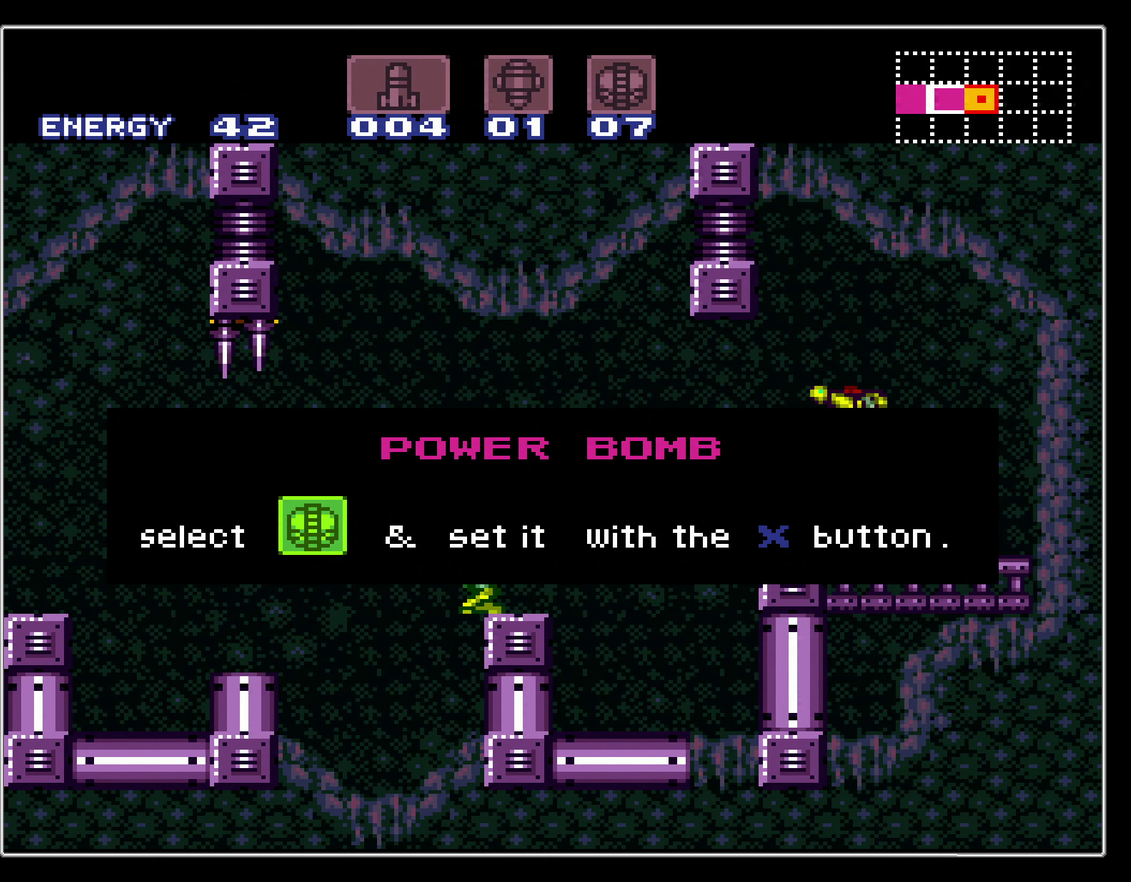
{"dt_ms": 500, "buttons": ["A", "B", "L1", "DPAD_RIGHT"], "events": []}
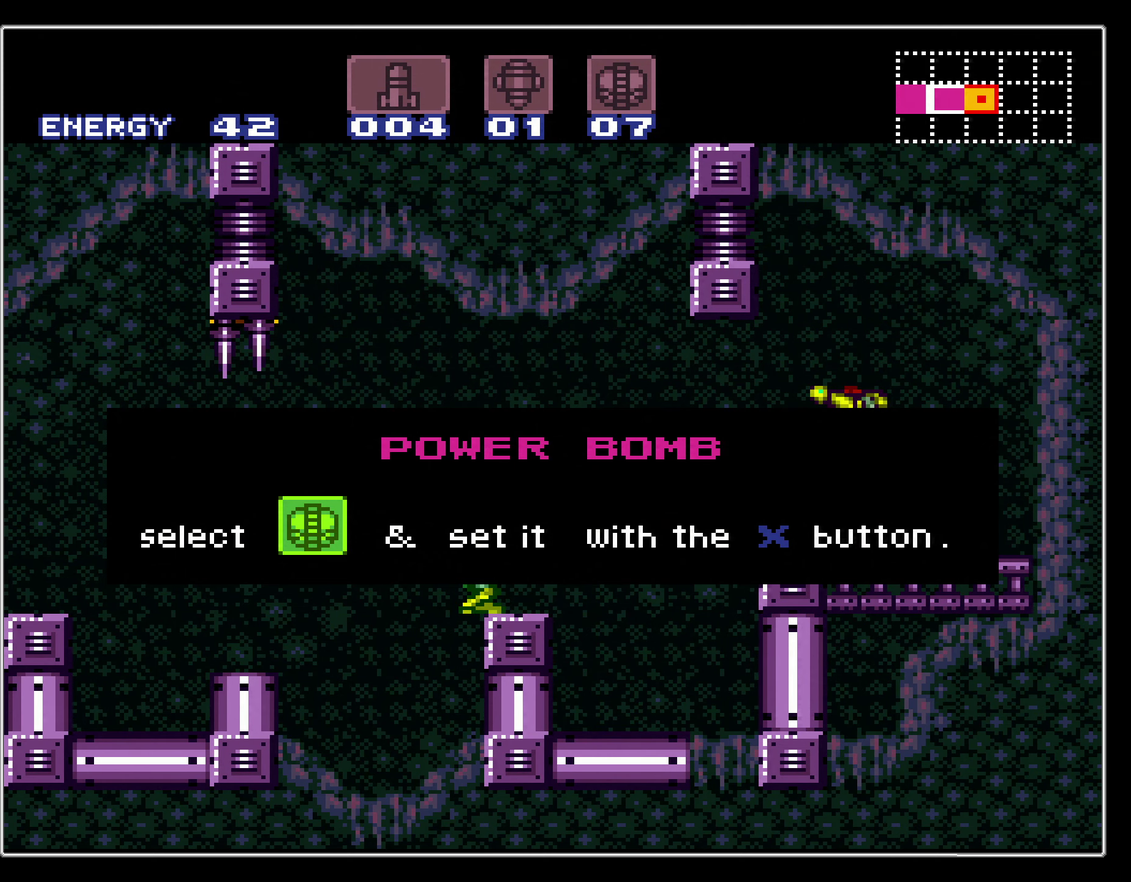
{"dt_ms": 500, "buttons": ["A", "B", "L1", "DPAD_RIGHT"], "events": []}
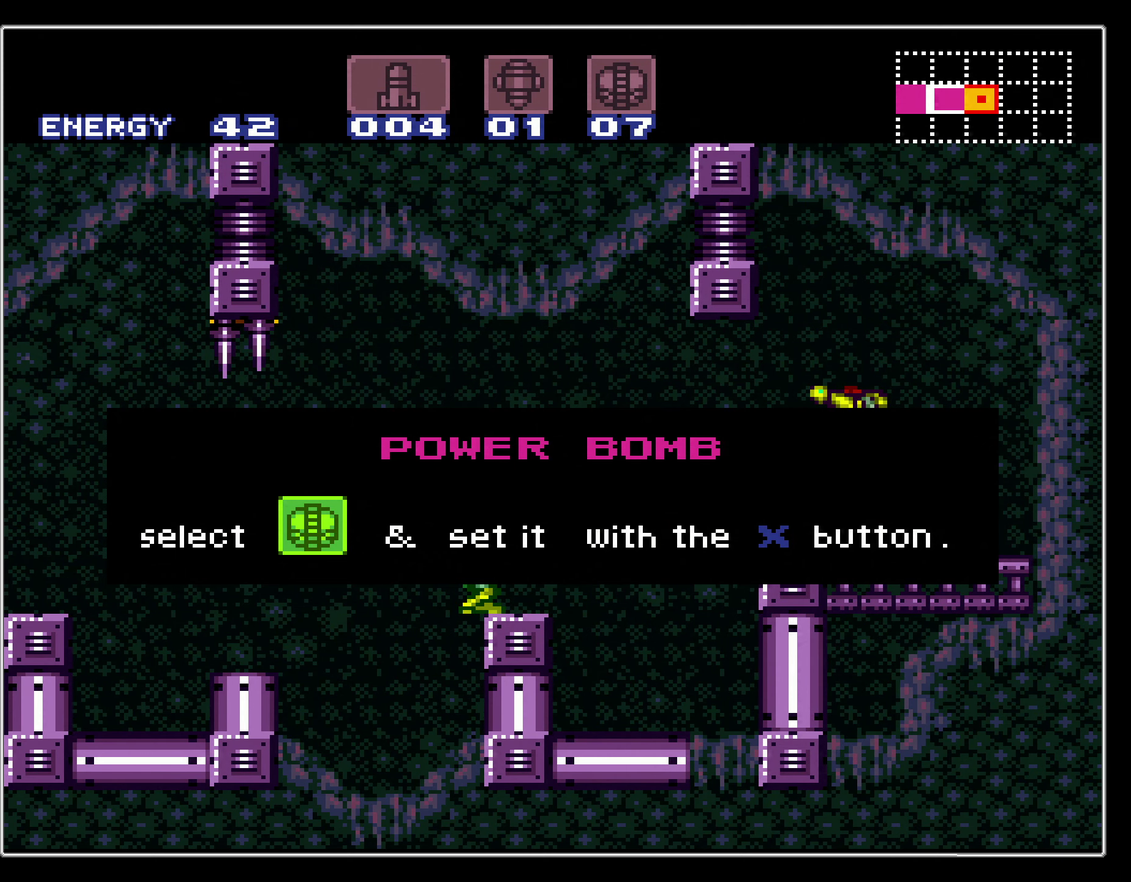
{"dt_ms": 500, "buttons": ["A", "B", "L1", "DPAD_RIGHT"], "events": []}
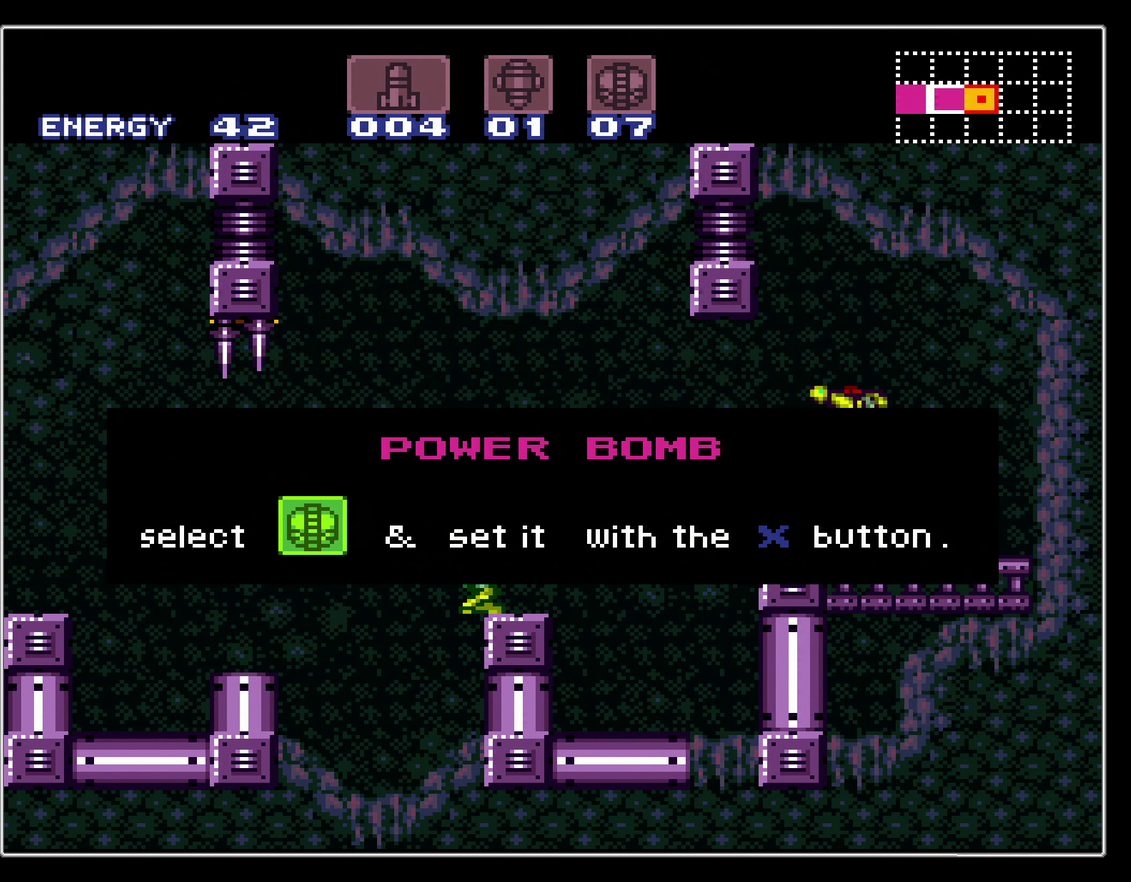
{"dt_ms": 500, "buttons": ["A", "B", "L1", "DPAD_RIGHT"], "events": []}
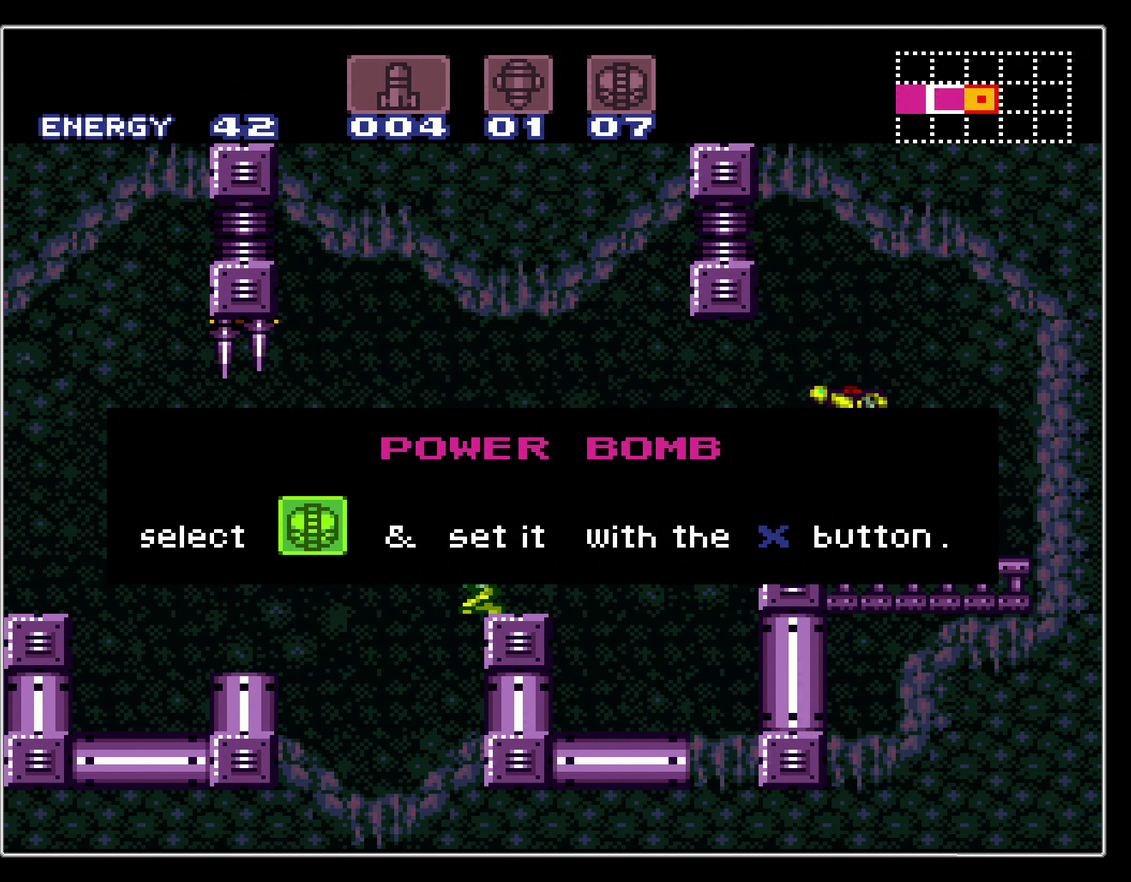
{"dt_ms": 500, "buttons": ["A", "B", "L1", "DPAD_RIGHT"], "events": []}
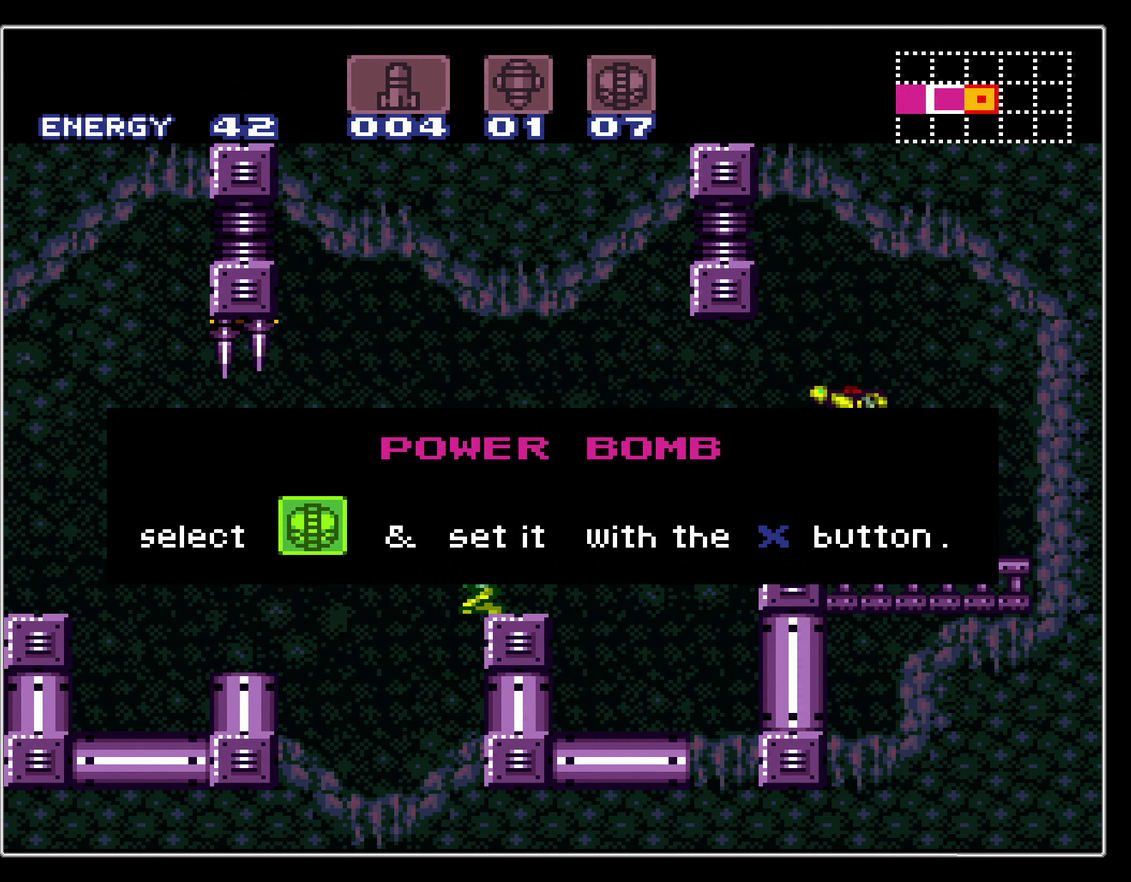
{"dt_ms": 500, "buttons": [], "events": [[467, "A", "up"], [467, "B", "up"], [467, "DPAD_RIGHT", "up"], [467, "L1", "up"]]}
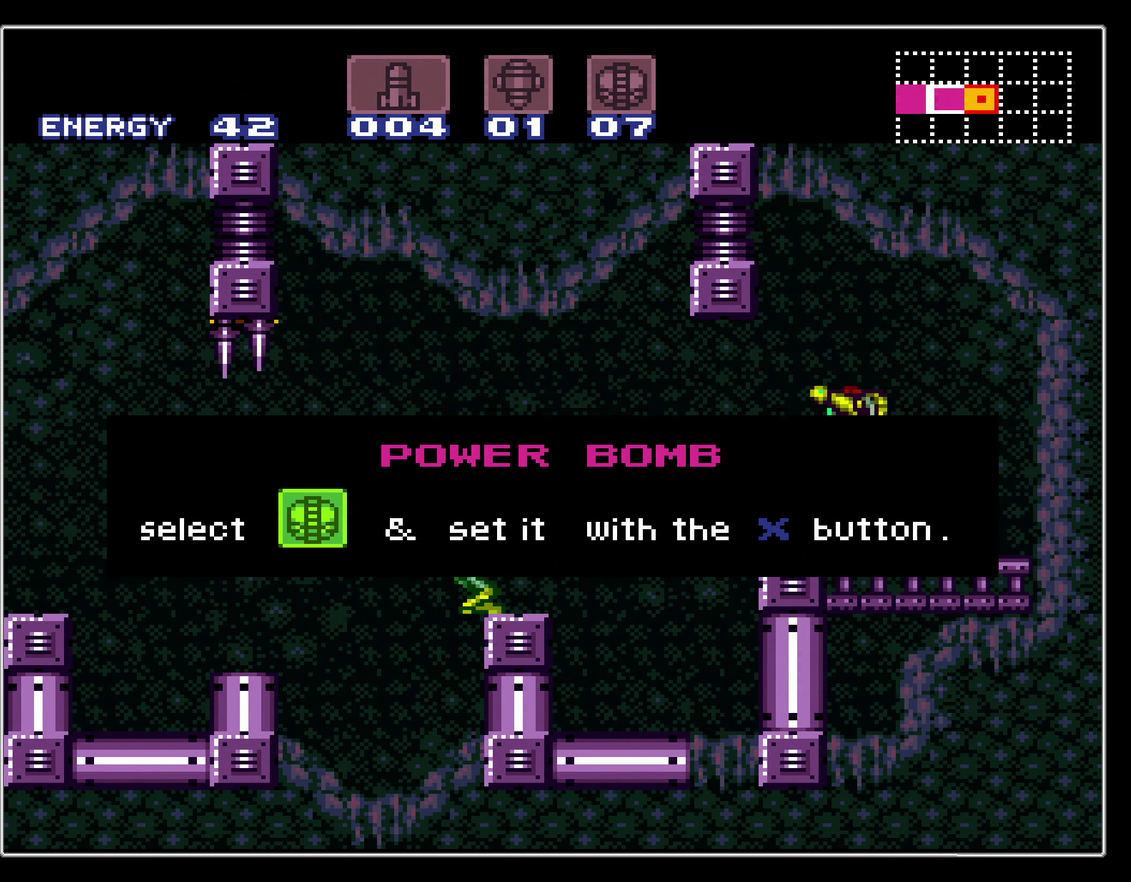
{"dt_ms": 500, "buttons": ["B", "DPAD_LEFT"], "events": [[283, "B", "down"], [283, "DPAD_LEFT", "down"]]}